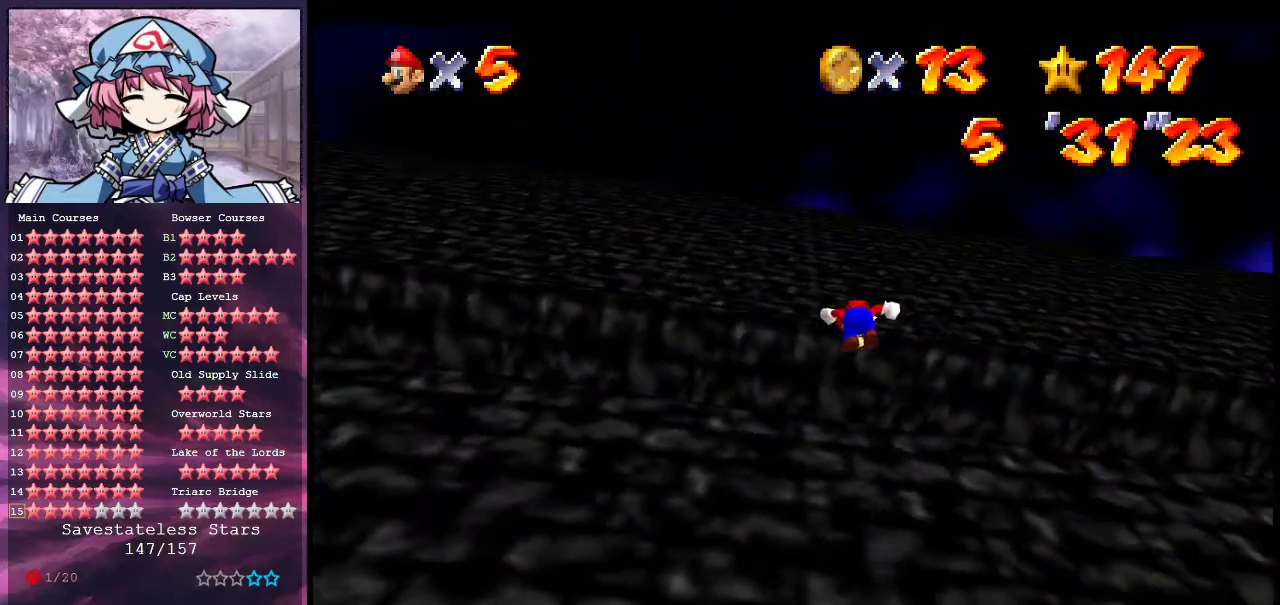
Gameplay with a controller (Nintendo layout); each line is a JSON object with the inputs held at the frame after it (dt_ms = milliseconds from this image to that frame). "events" lists button and stick changes between this image and that frame as [ms after this image, input, new state], when the widget could be followed in between. Not read: L3 R3.
{"dt_ms": 500, "buttons": ["A"], "left_stick": "center", "events": [[133, "left_stick", "center"], [433, "A", "down"]]}
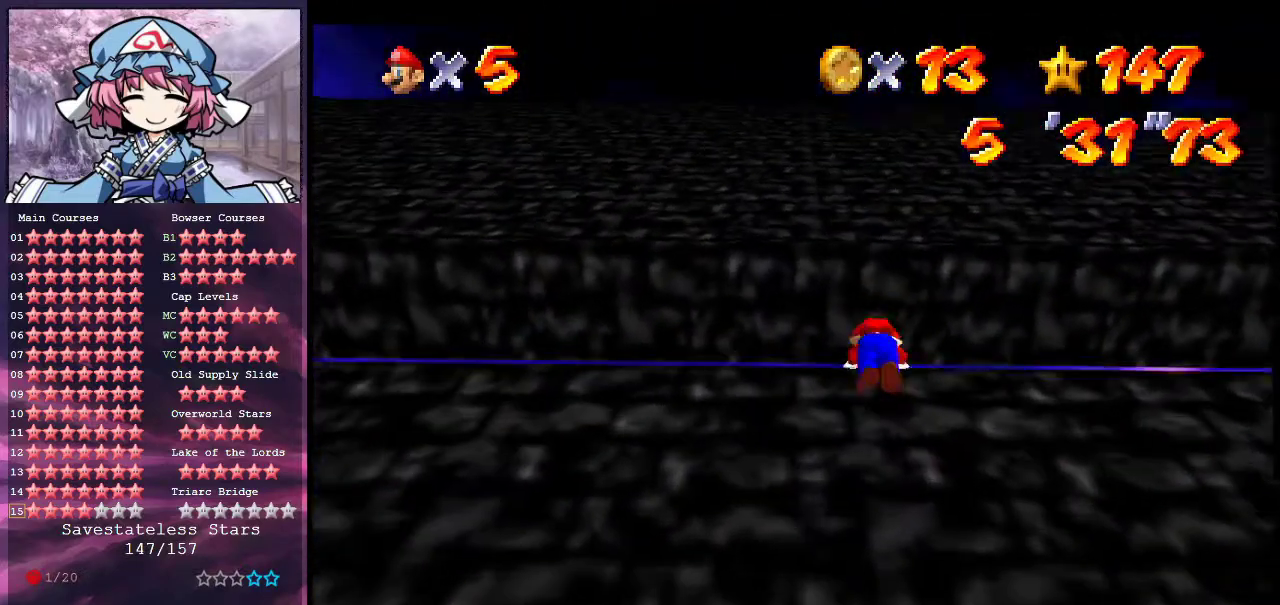
{"dt_ms": 500, "buttons": [], "left_stick": "center", "events": [[133, "A", "up"], [267, "C_UP", "down"], [400, "C_UP", "up"]]}
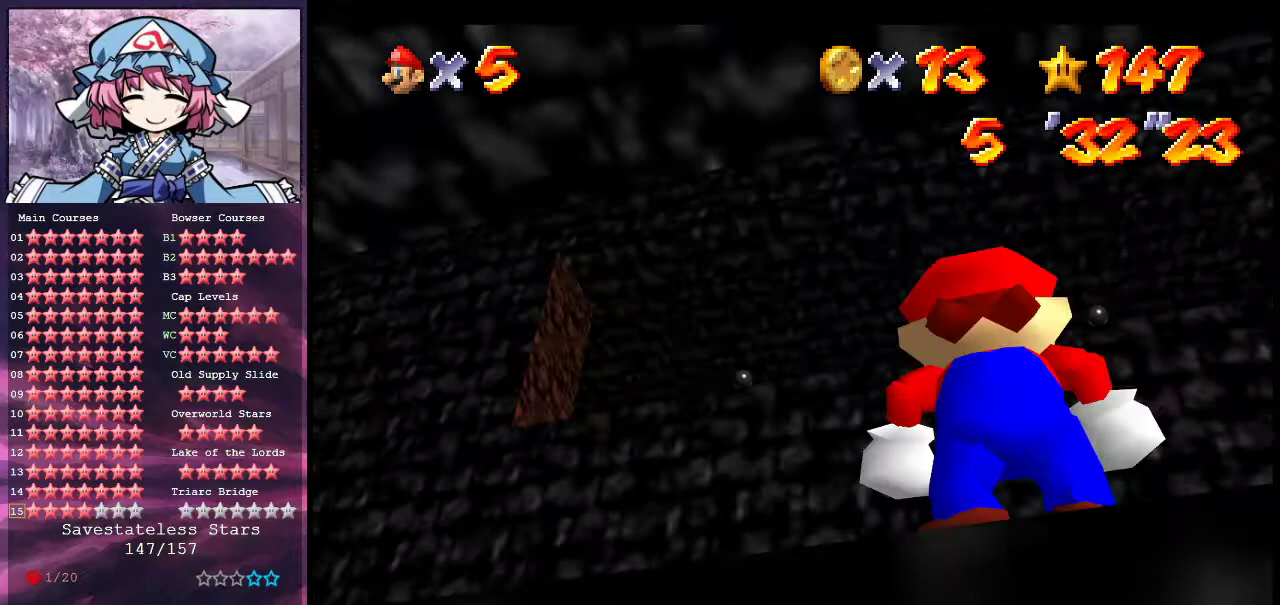
{"dt_ms": 500, "buttons": [], "left_stick": "center", "events": [[200, "C_DOWN", "down"], [333, "C_DOWN", "up"], [367, "C_LEFT", "down"], [500, "C_LEFT", "up"]]}
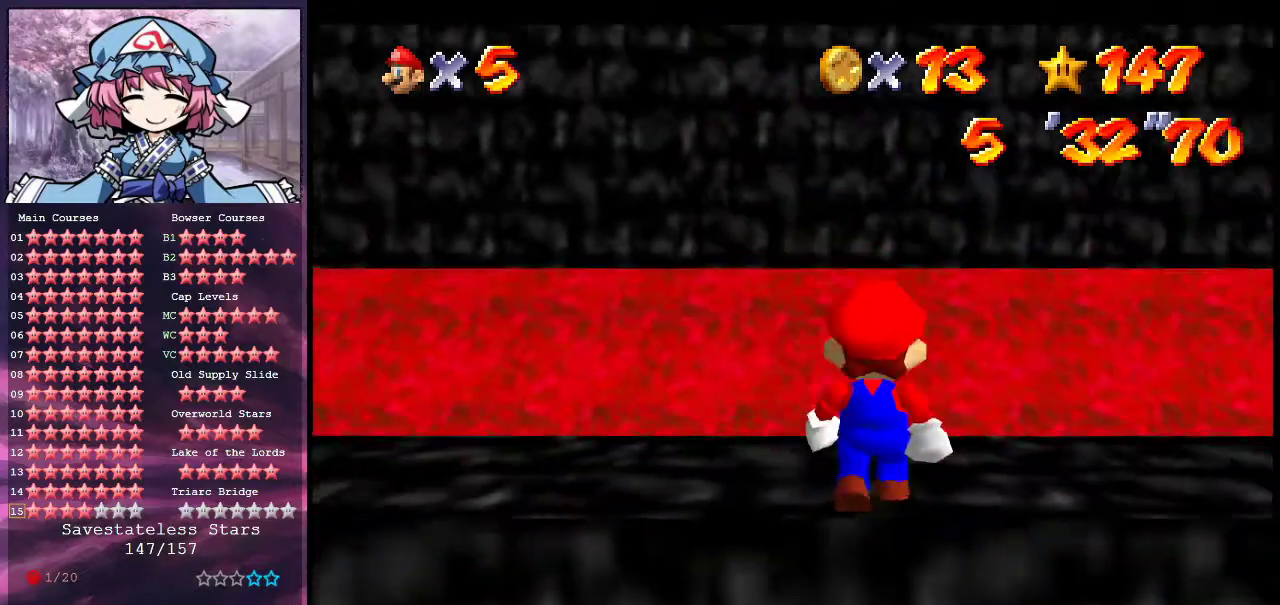
{"dt_ms": 600, "buttons": ["C_LEFT"], "left_stick": "center", "events": [[67, "C_LEFT", "down"], [200, "C_LEFT", "up"], [267, "C_DOWN", "down"], [267, "C_LEFT", "down"], [300, "left_stick", "up"], [367, "C_DOWN", "up"], [367, "C_LEFT", "up"], [400, "left_stick", "center"], [433, "C_DOWN", "down"], [433, "C_LEFT", "down"], [533, "C_DOWN", "up"], [533, "C_LEFT", "up"], [600, "C_LEFT", "down"]]}
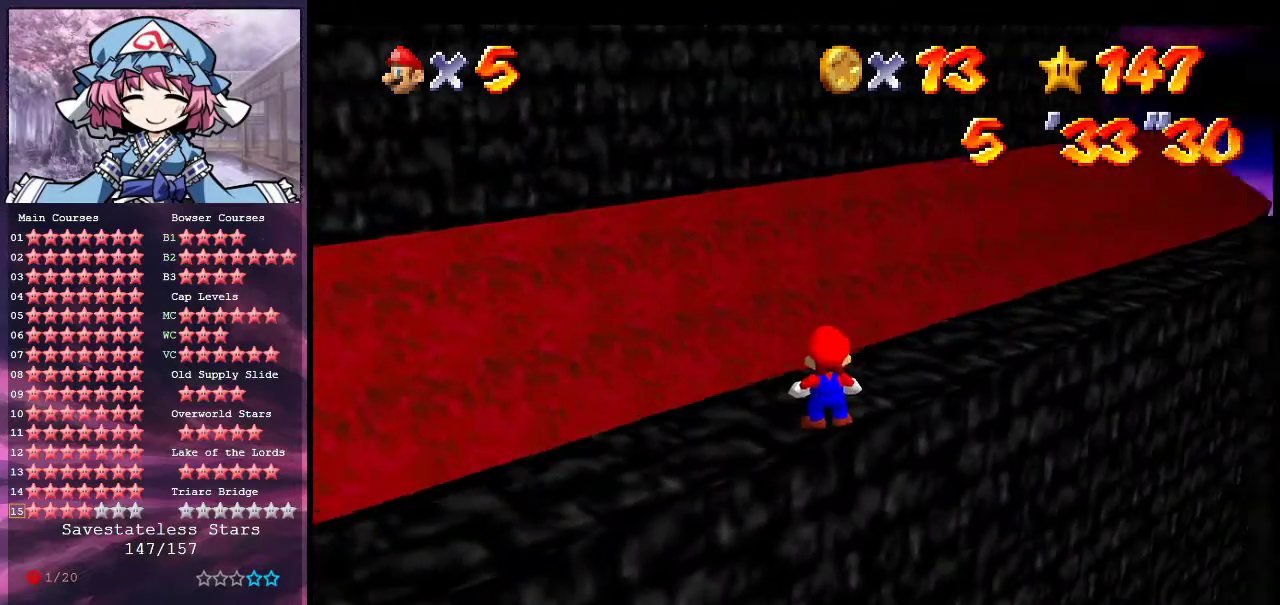
{"dt_ms": 400, "buttons": [], "left_stick": "up", "events": [[33, "C_DOWN", "down"], [100, "C_DOWN", "up"], [133, "C_LEFT", "up"], [200, "C_DOWN", "down"], [200, "C_LEFT", "down"], [300, "C_DOWN", "up"], [300, "C_LEFT", "up"], [300, "left_stick", "up"]]}
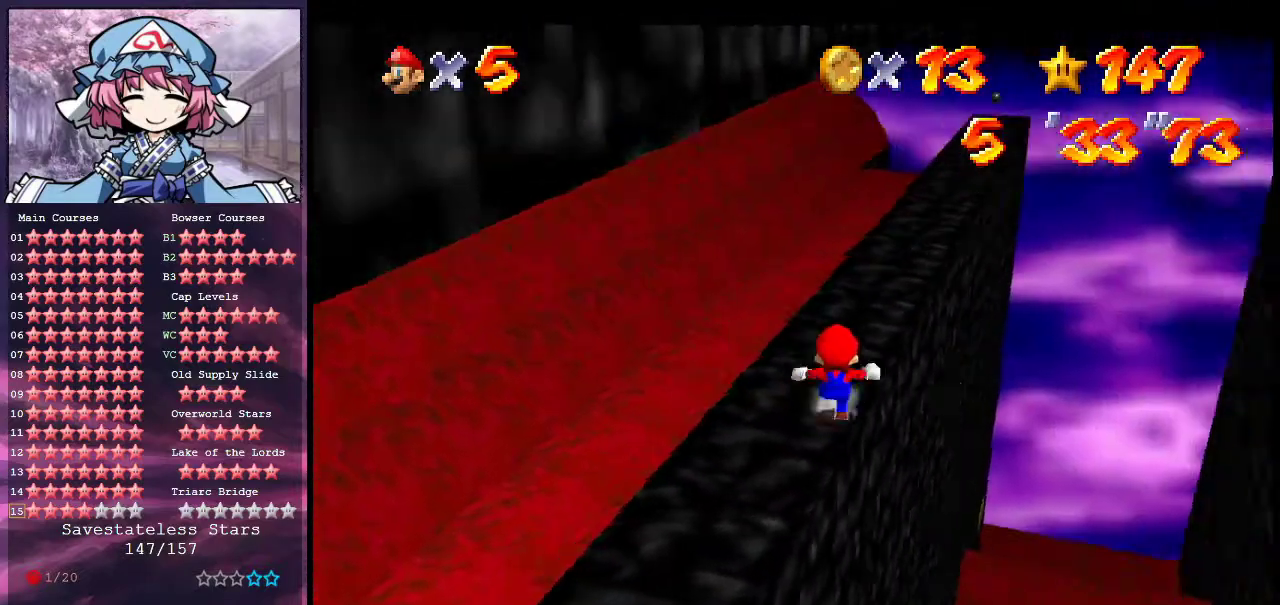
{"dt_ms": 600, "buttons": ["C_UP"], "left_stick": "up", "events": [[300, "A", "down"], [367, "A", "up"], [533, "C_UP", "down"]]}
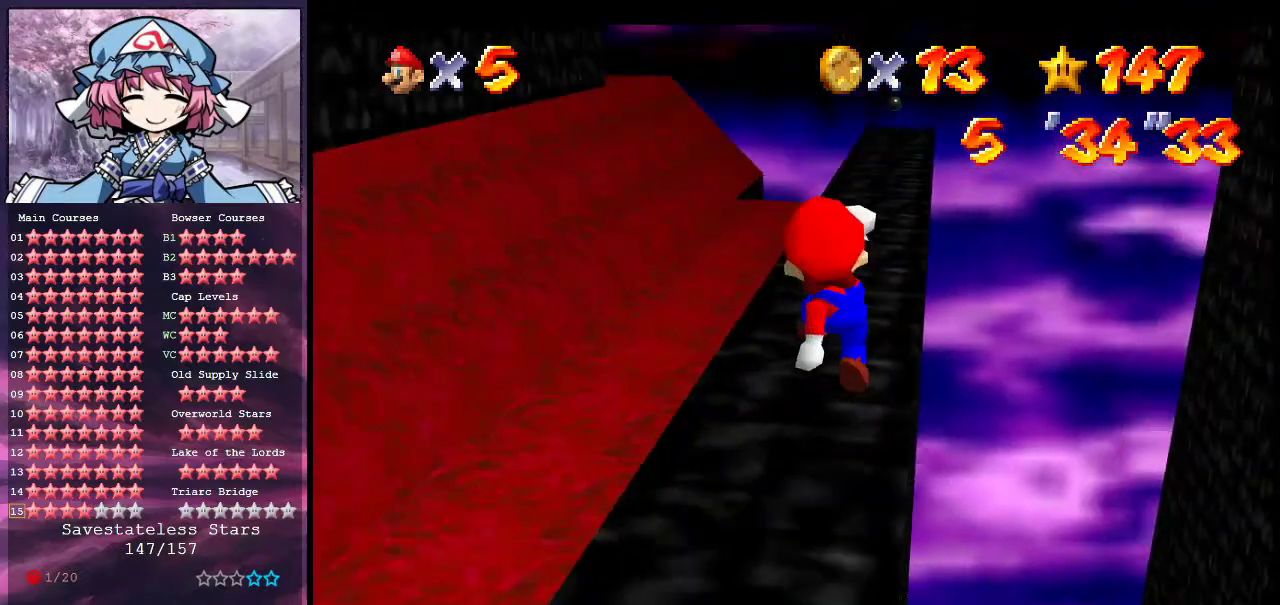
{"dt_ms": 600, "buttons": [], "left_stick": "up", "events": [[67, "C_UP", "up"], [433, "B", "down"], [567, "B", "up"]]}
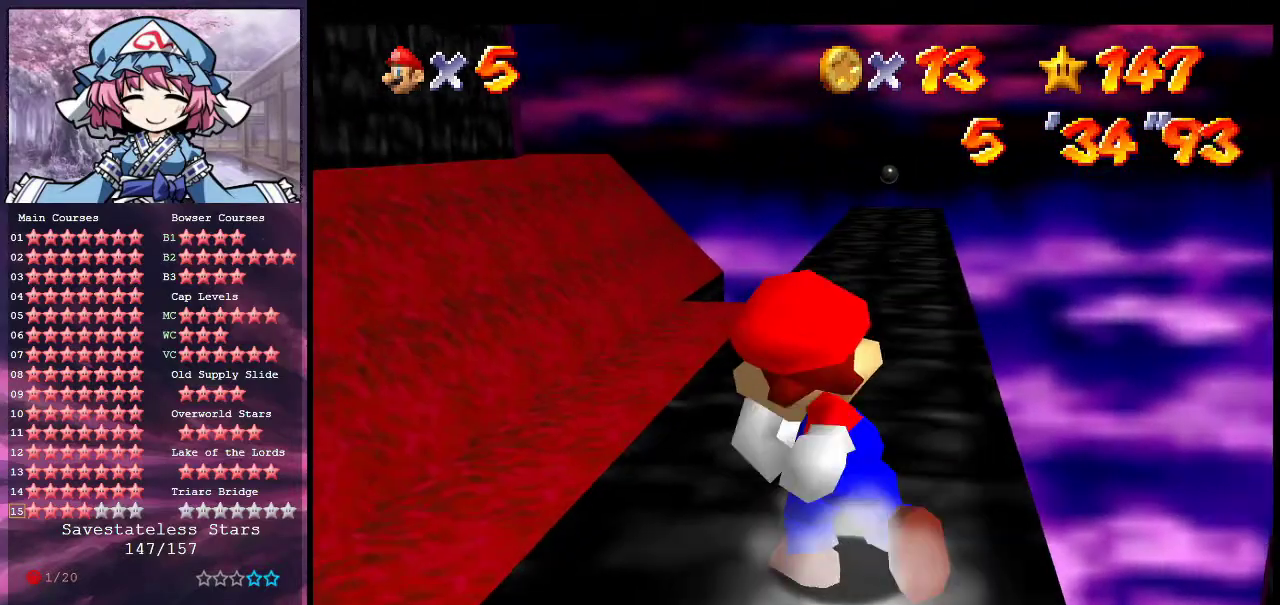
{"dt_ms": 300, "buttons": [], "left_stick": "up", "events": []}
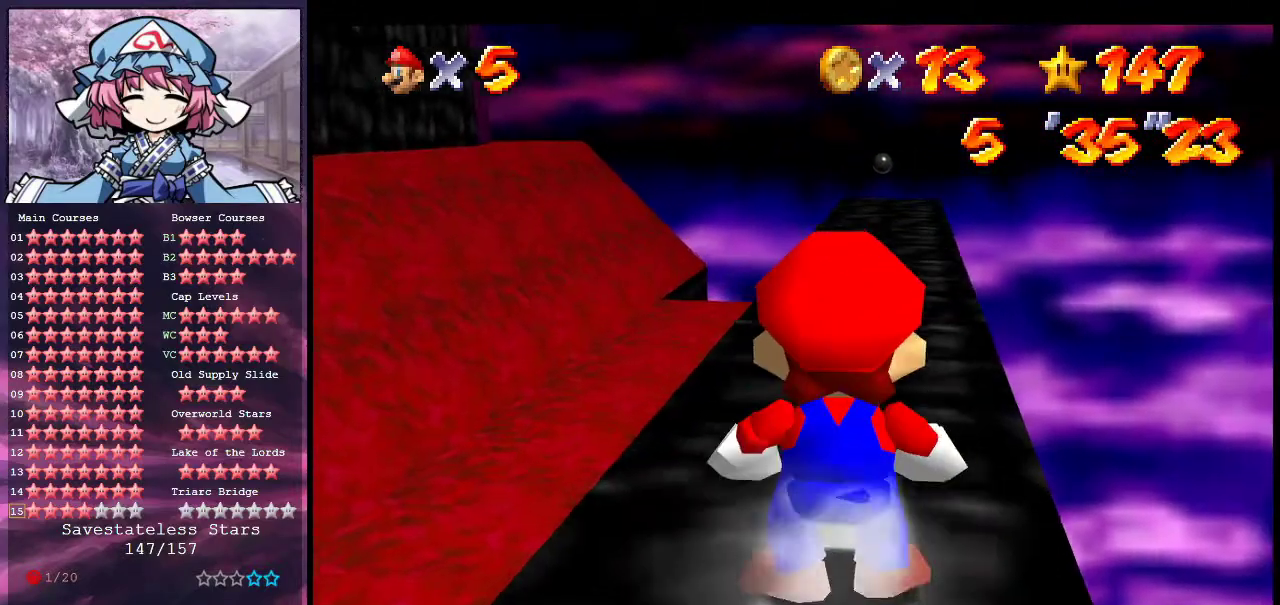
{"dt_ms": 500, "buttons": [], "left_stick": "up", "events": []}
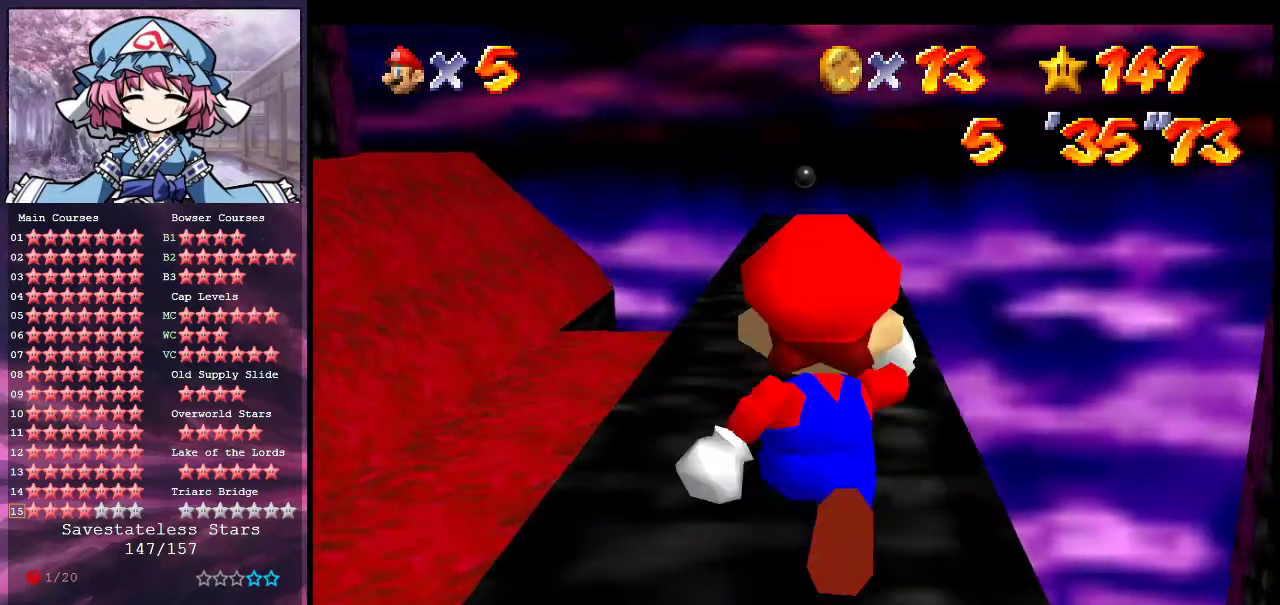
{"dt_ms": 500, "buttons": [], "left_stick": "up", "events": [[233, "C_DOWN", "down"], [367, "C_DOWN", "up"]]}
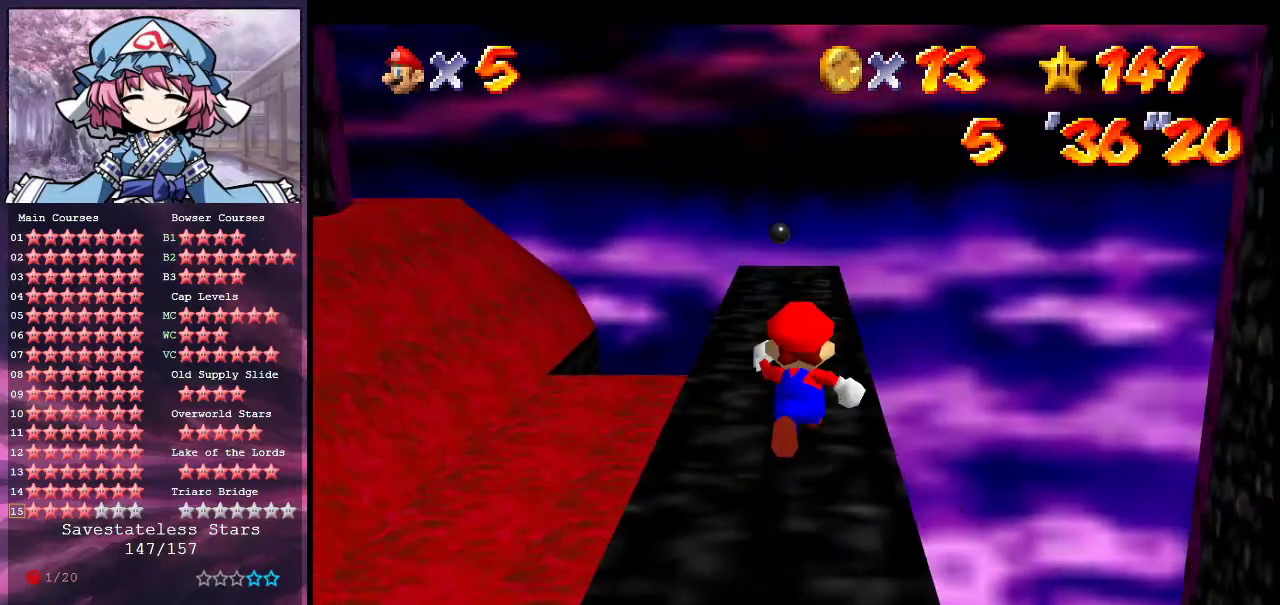
{"dt_ms": 600, "buttons": [], "left_stick": "up", "events": []}
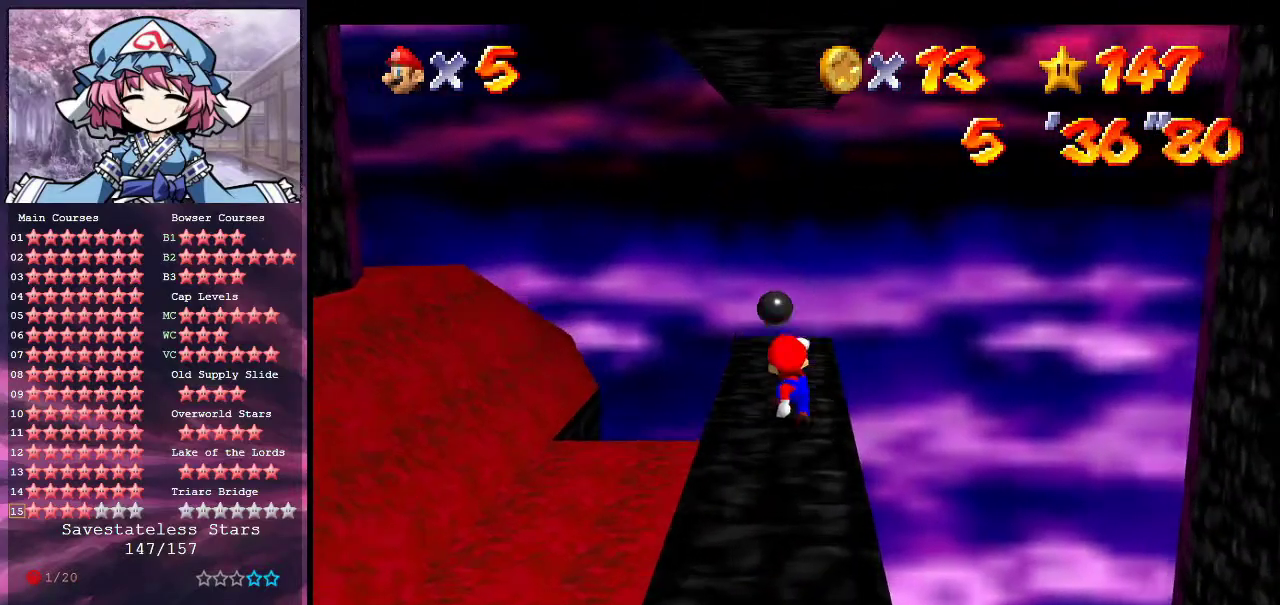
{"dt_ms": 400, "buttons": [], "left_stick": "center", "events": [[33, "left_stick", "center"]]}
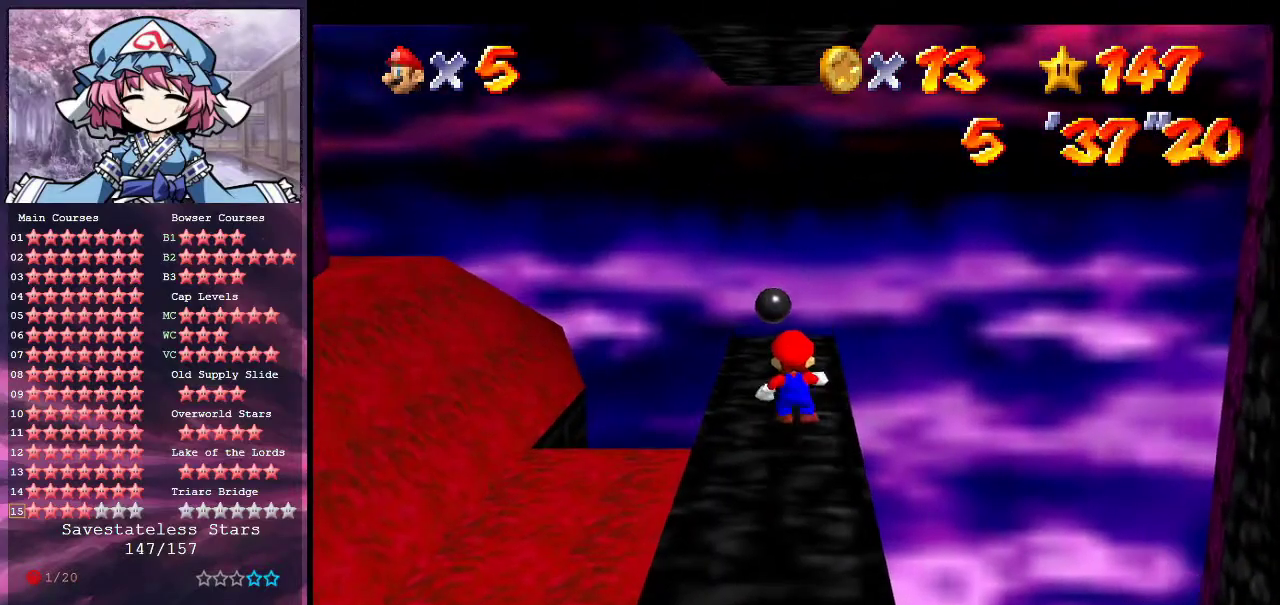
{"dt_ms": 700, "buttons": [], "left_stick": "up", "events": [[67, "B", "down"], [133, "B", "up"], [133, "left_stick", "up"], [400, "A", "down"], [533, "A", "up"]]}
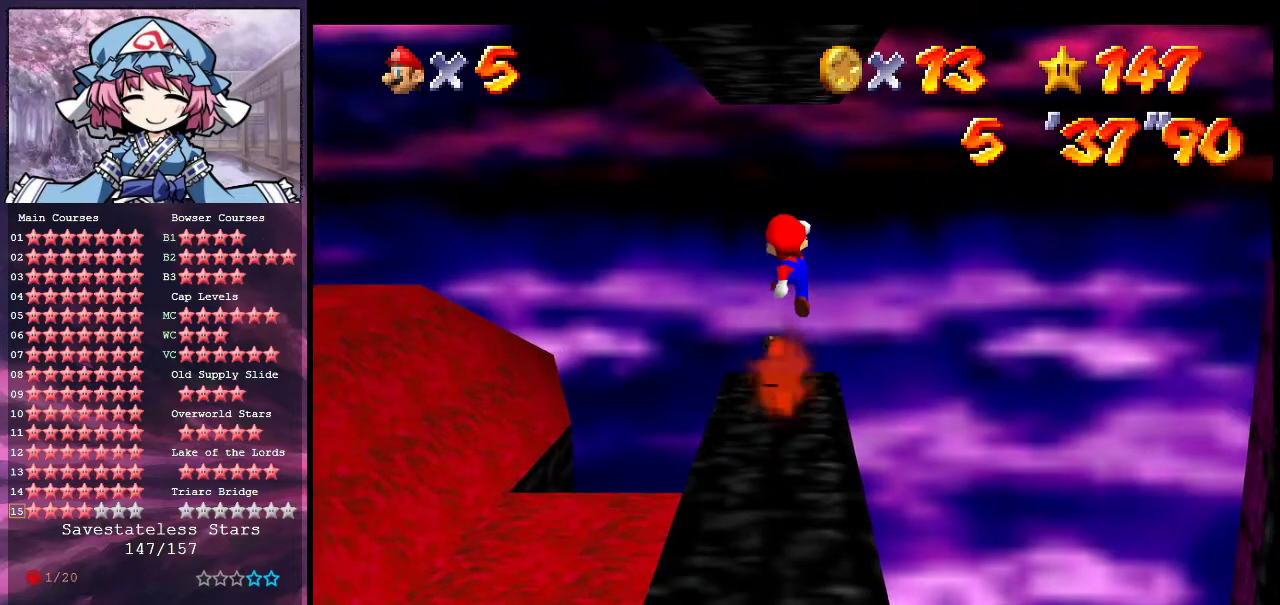
{"dt_ms": 300, "buttons": [], "left_stick": "center", "events": [[100, "C_DOWN", "down"], [100, "left_stick", "up-left"], [233, "left_stick", "center"], [267, "C_DOWN", "up"]]}
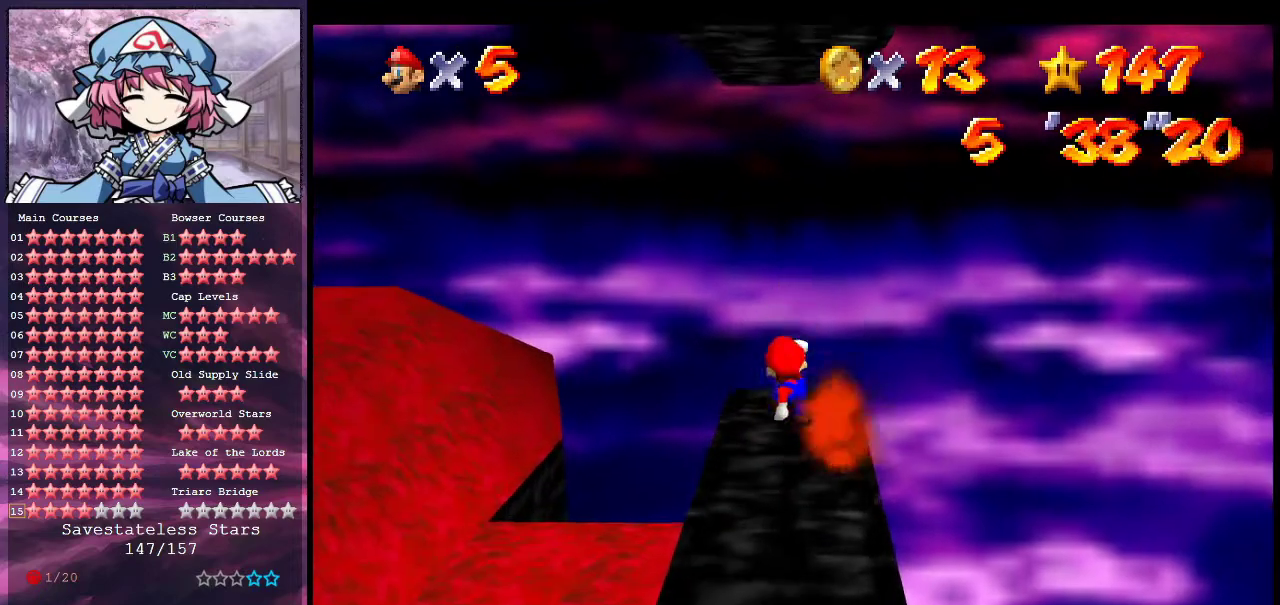
{"dt_ms": 400, "buttons": [], "left_stick": "center", "events": [[133, "C_RIGHT", "down"], [167, "C_DOWN", "down"], [267, "C_DOWN", "up"], [267, "C_RIGHT", "up"]]}
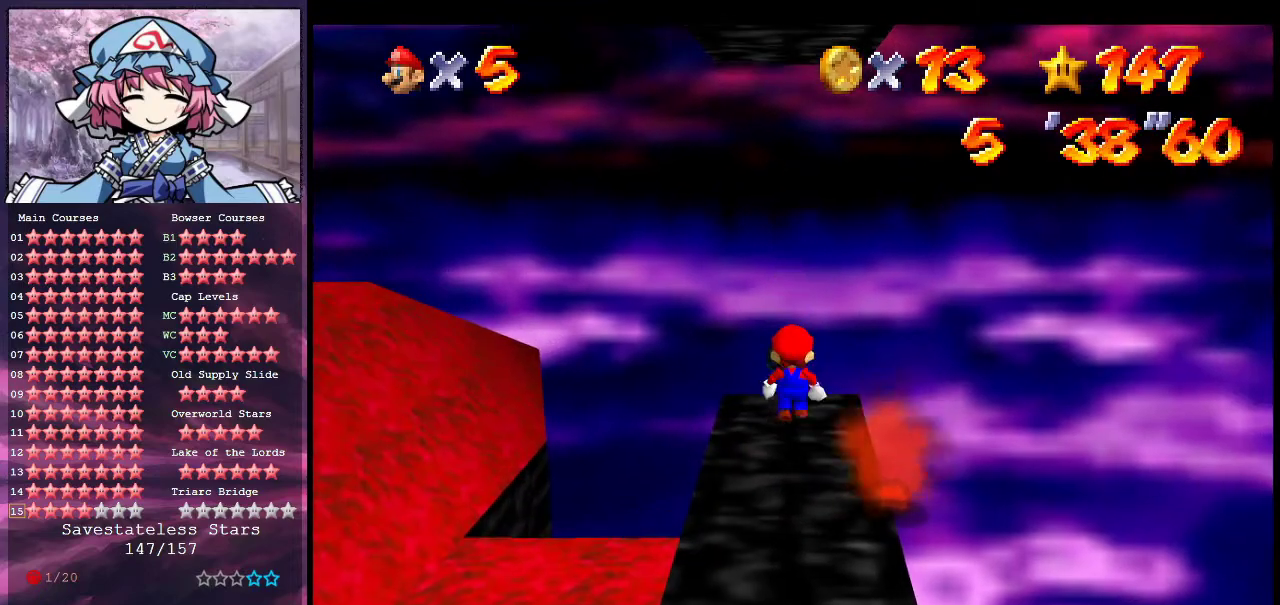
{"dt_ms": 600, "buttons": [], "left_stick": "center", "events": [[167, "C_RIGHT", "down"], [300, "C_RIGHT", "up"]]}
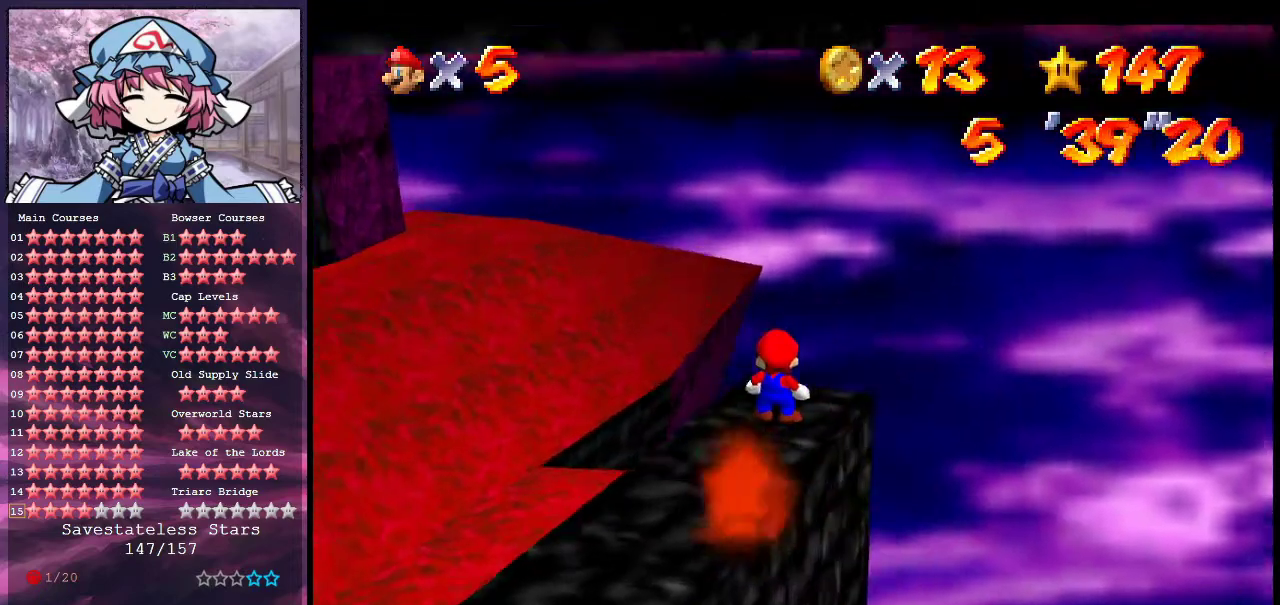
{"dt_ms": 500, "buttons": [], "left_stick": "center", "events": []}
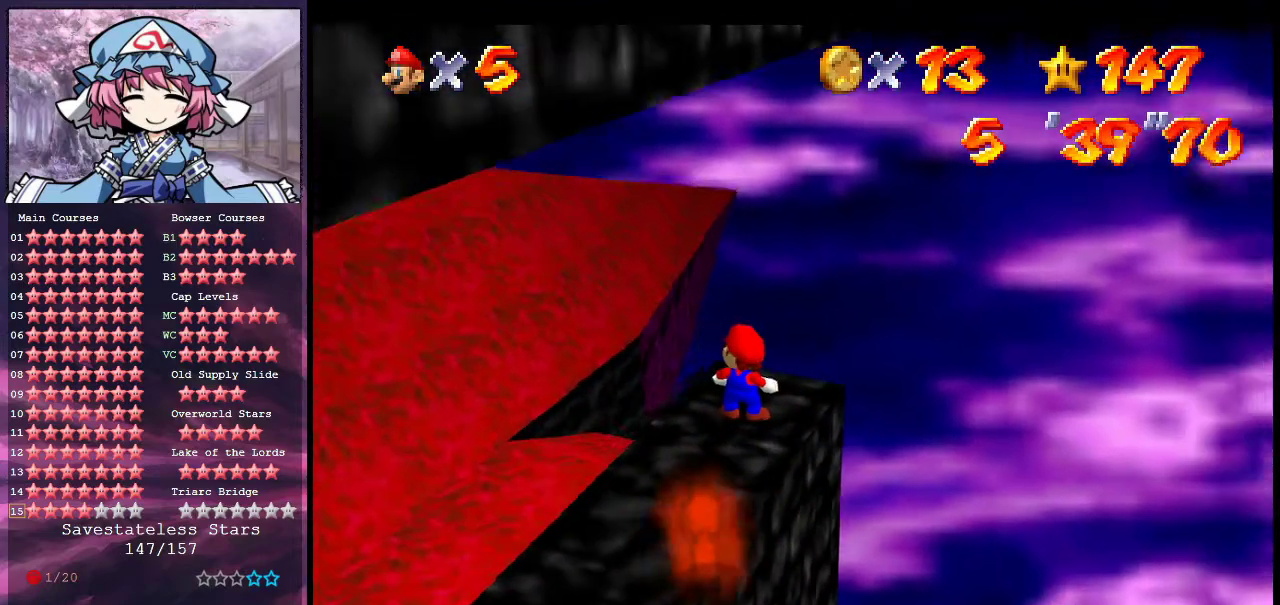
{"dt_ms": 500, "buttons": ["A"], "left_stick": "center", "events": [[467, "A", "down"]]}
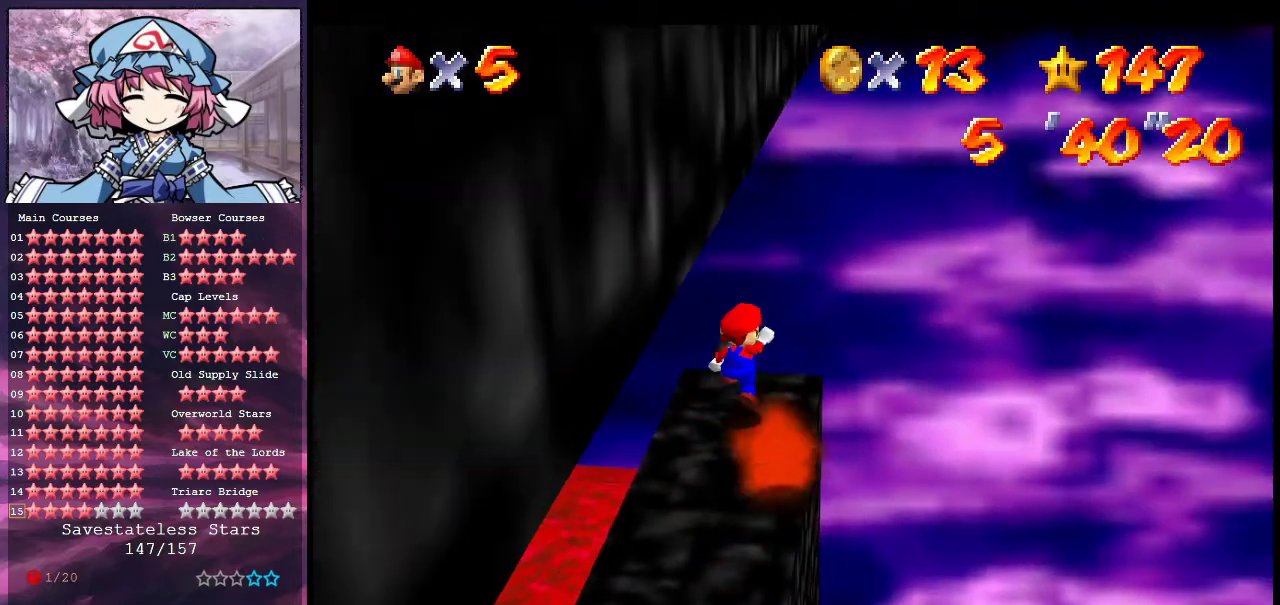
{"dt_ms": 300, "buttons": [], "left_stick": "down", "events": [[133, "A", "up"], [133, "left_stick", "down-left"], [267, "left_stick", "down"]]}
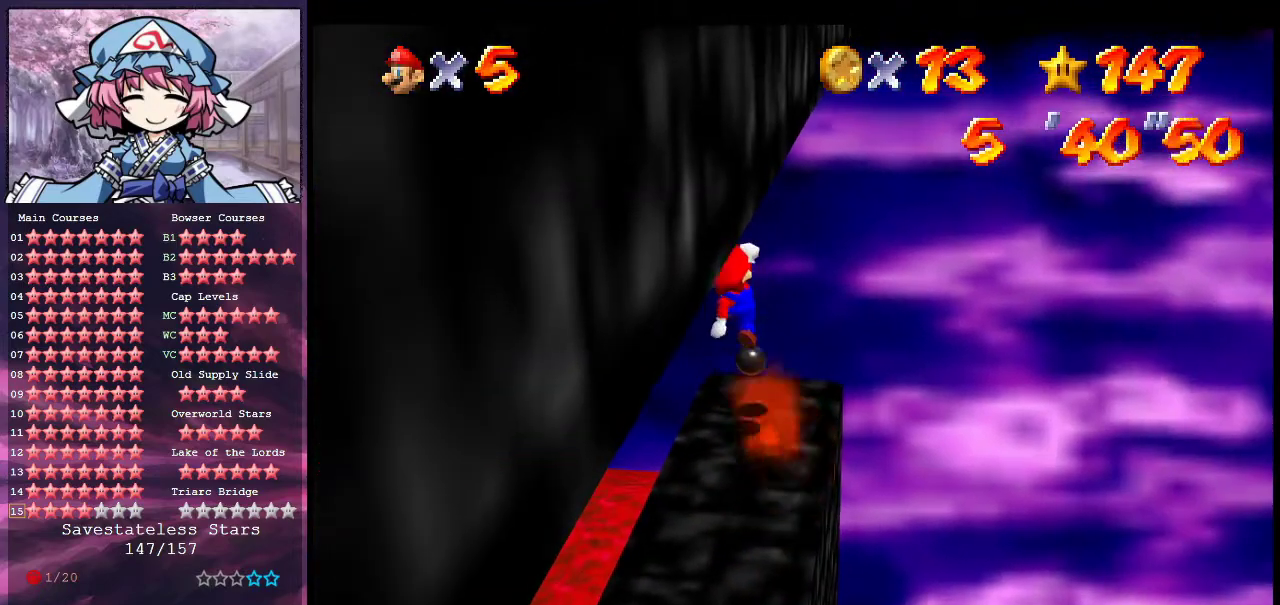
{"dt_ms": 600, "buttons": [], "left_stick": "up", "events": [[100, "B", "down"], [100, "left_stick", "center"], [167, "left_stick", "up"], [233, "B", "up"], [400, "left_stick", "center"], [500, "left_stick", "up"]]}
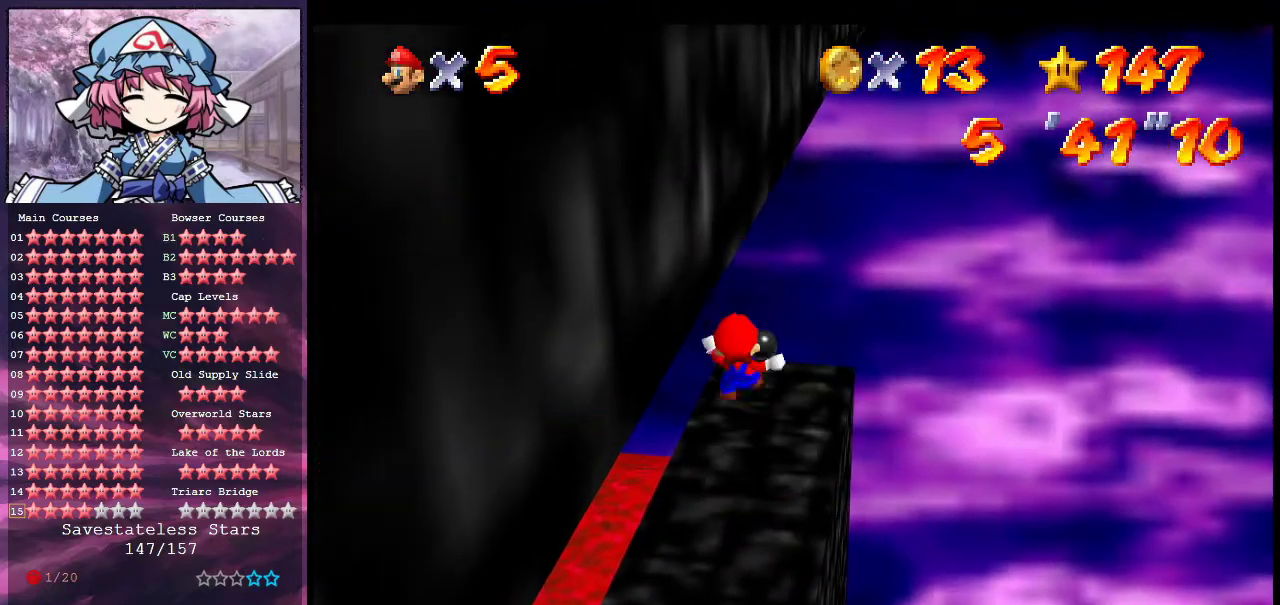
{"dt_ms": 800, "buttons": [], "left_stick": "down-right", "events": [[167, "left_stick", "up-right"], [300, "left_stick", "right"], [500, "A", "down"], [667, "A", "up"], [733, "left_stick", "down-right"]]}
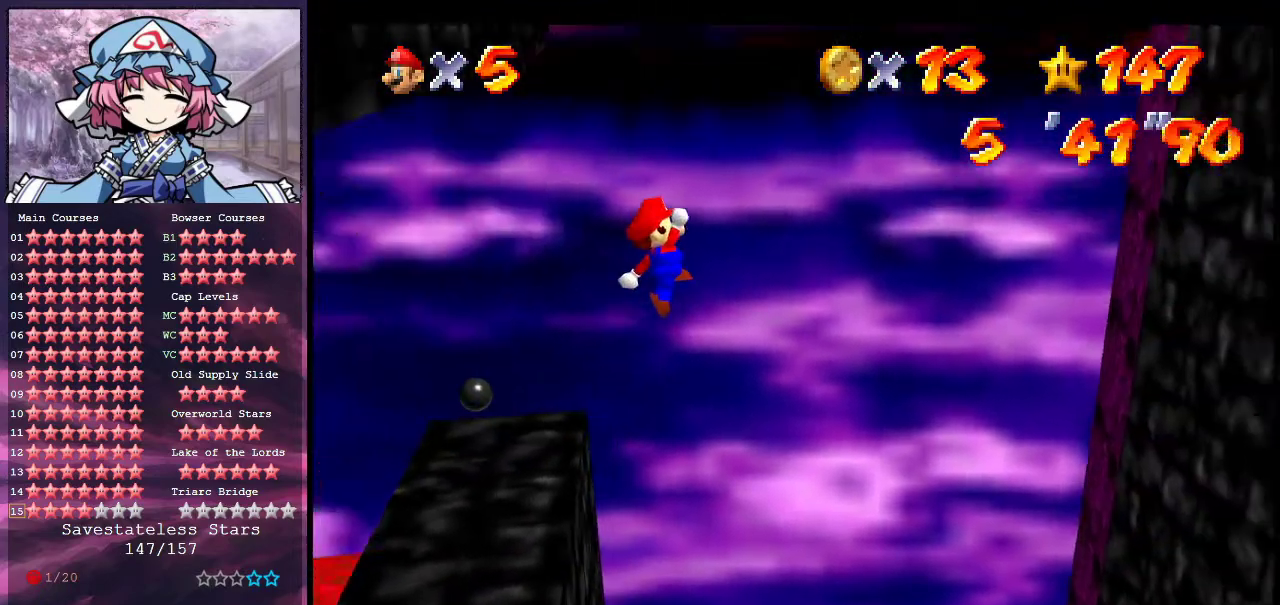
{"dt_ms": 300, "buttons": [], "left_stick": "down-right", "events": [[33, "C_RIGHT", "down"], [300, "C_RIGHT", "up"]]}
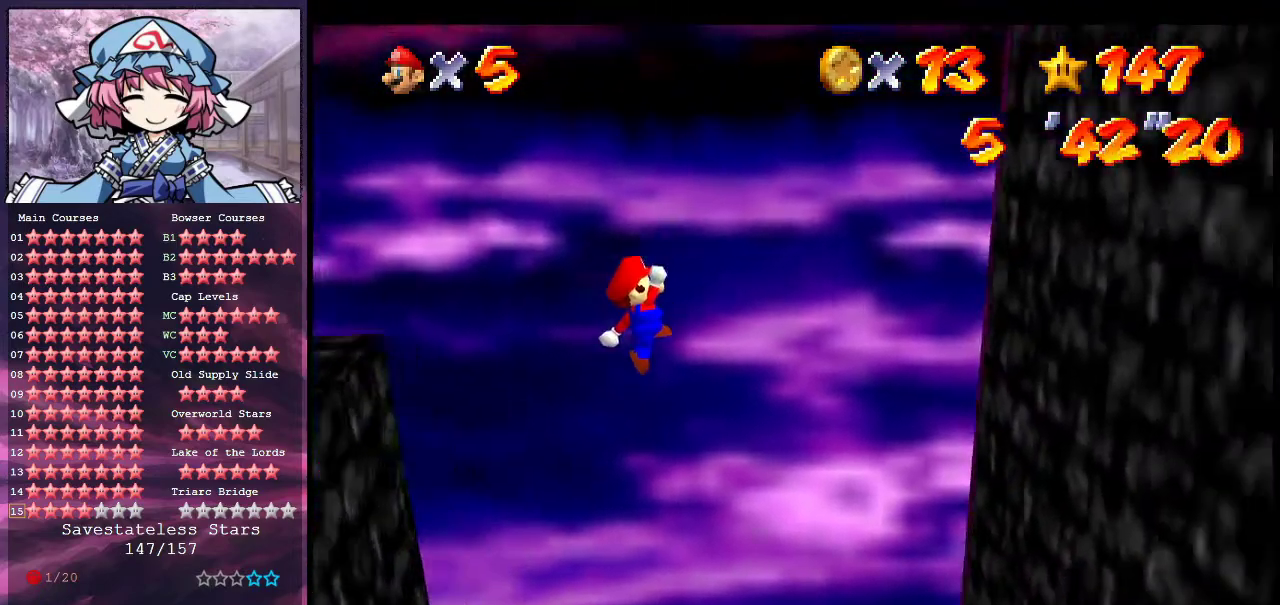
{"dt_ms": 400, "buttons": [], "left_stick": "down-right", "events": []}
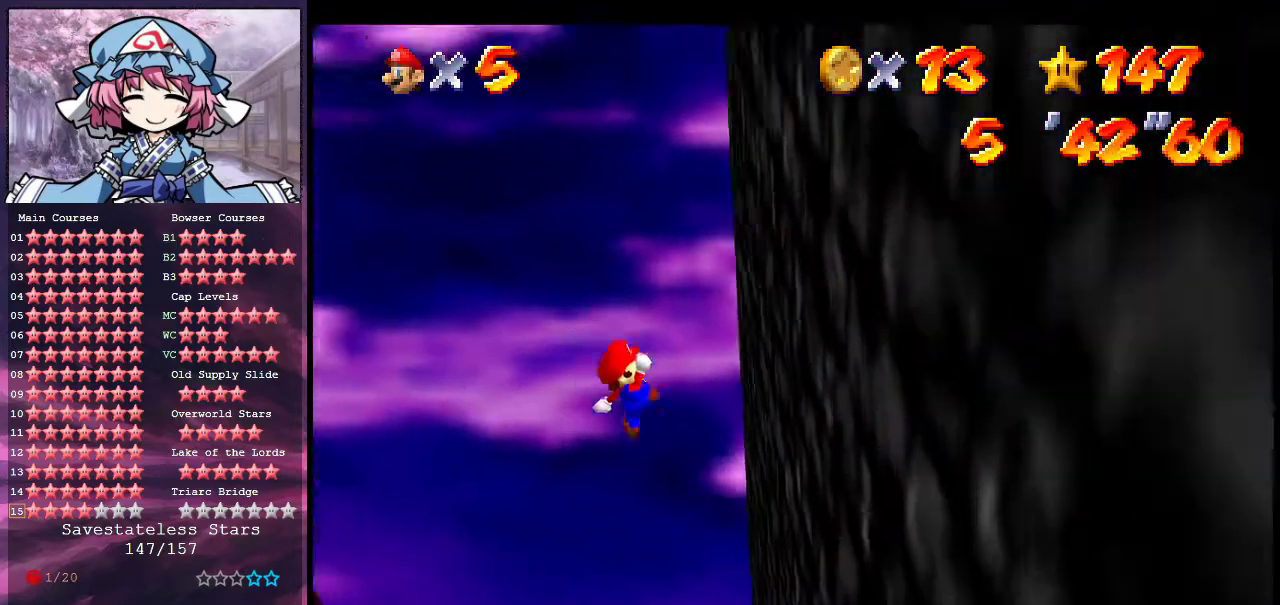
{"dt_ms": 600, "buttons": ["A"], "left_stick": "center", "events": [[200, "left_stick", "down-left"], [233, "A", "down"], [467, "left_stick", "center"]]}
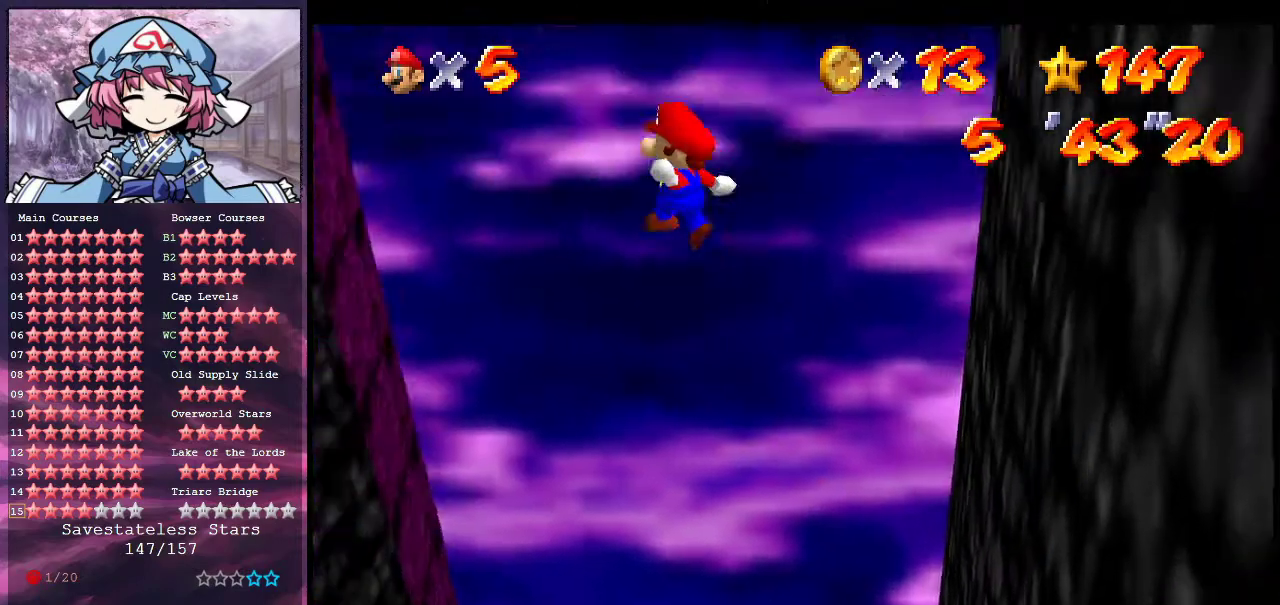
{"dt_ms": 400, "buttons": [], "left_stick": "up-left", "events": [[67, "A", "up"], [200, "left_stick", "up-left"]]}
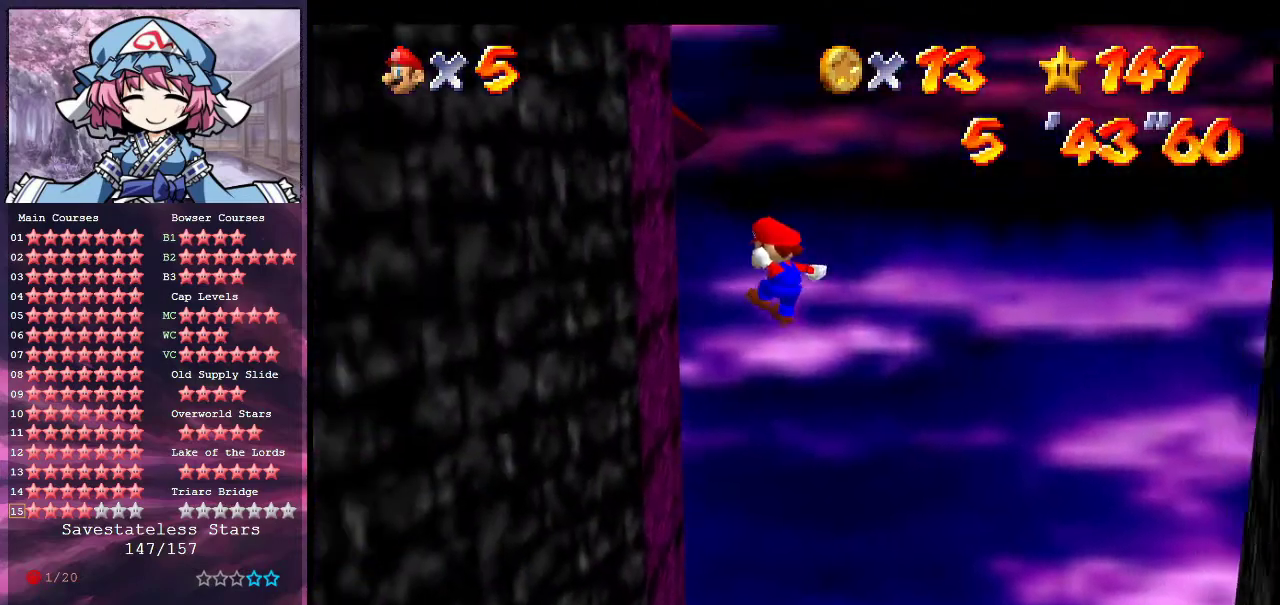
{"dt_ms": 600, "buttons": ["A"], "left_stick": "down-right", "events": [[67, "left_stick", "down"], [133, "left_stick", "up-left"], [467, "A", "down"], [467, "left_stick", "down-right"]]}